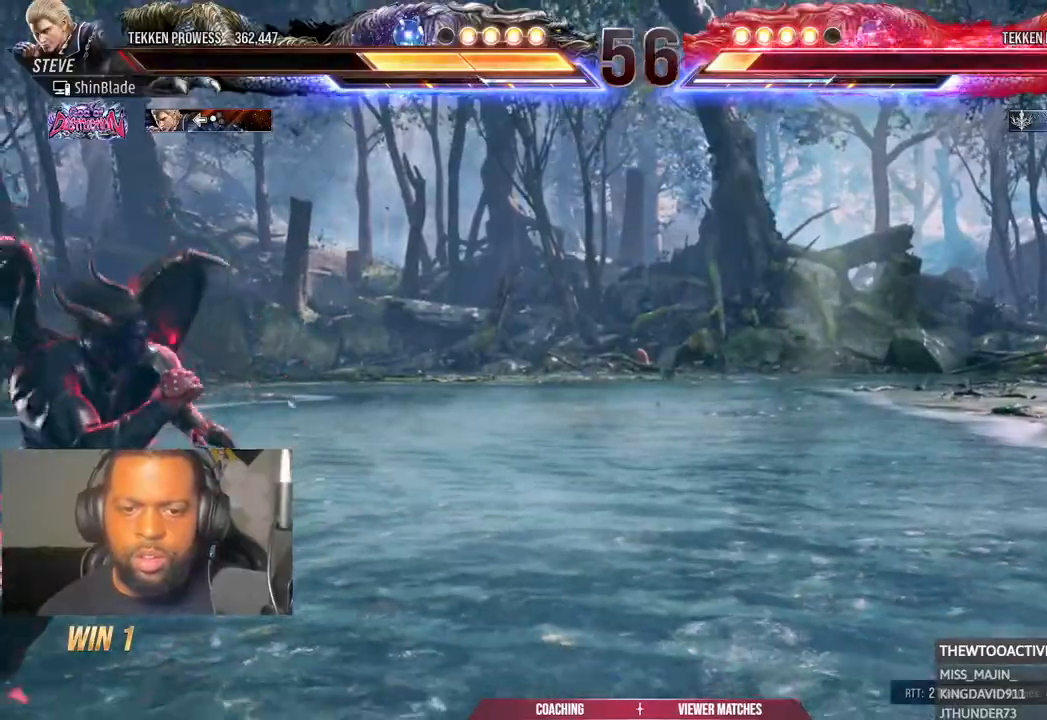
Gameplay with a controller (PlayStation layout); each line is a JSON object with the inputs held at the frame after it. "events" lists button and stick changes between this image and that frame as [ms after this image, input, new state], when the widget could be followed in between. Not read: R1.
{"buttons": ["DPAD_LEFT"], "left_stick": "center", "right_stick": "center", "events": [[17, "DPAD_DOWN", "down"], [100, "DPAD_DOWN", "up"], [100, "DPAD_RIGHT", "up"], [200, "DPAD_RIGHT", "down"], [283, "DPAD_RIGHT", "up"], [333, "DPAD_RIGHT", "down"], [400, "DPAD_RIGHT", "up"], [450, "DPAD_LEFT", "down"]]}
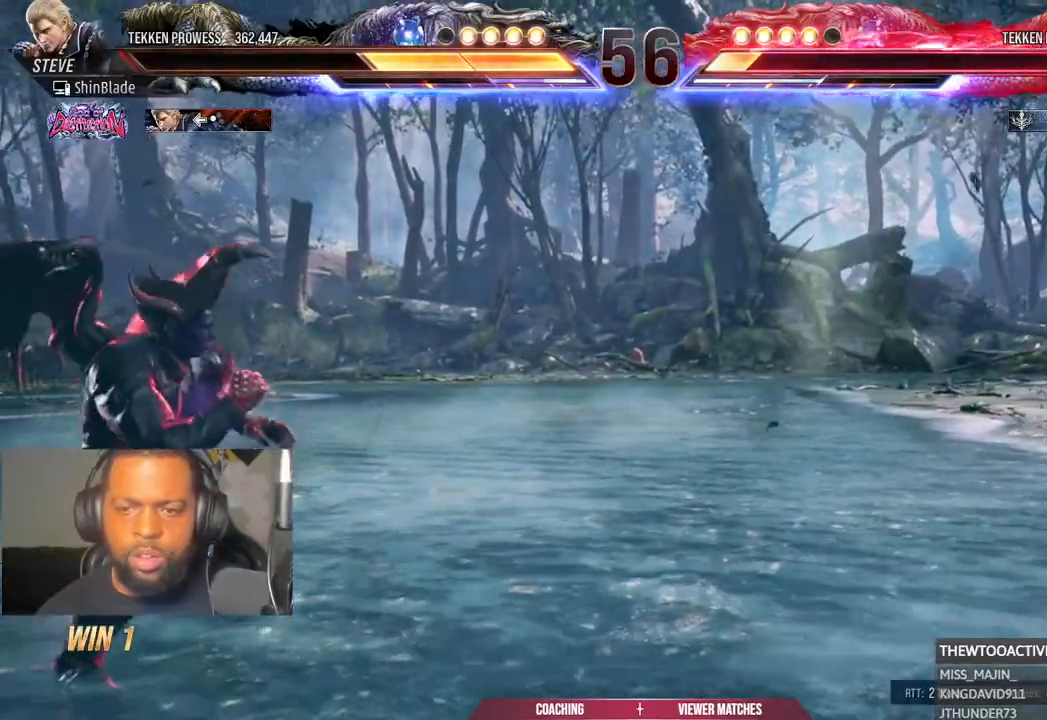
{"buttons": ["DPAD_DOWN"], "left_stick": "center", "right_stick": "center", "events": [[33, "DPAD_LEFT", "up"], [100, "DPAD_LEFT", "down"], [400, "DPAD_DOWN", "down"], [433, "CIRCLE", "down"], [433, "CROSS", "down"], [500, "CIRCLE", "up"], [500, "CROSS", "up"], [500, "DPAD_LEFT", "up"]]}
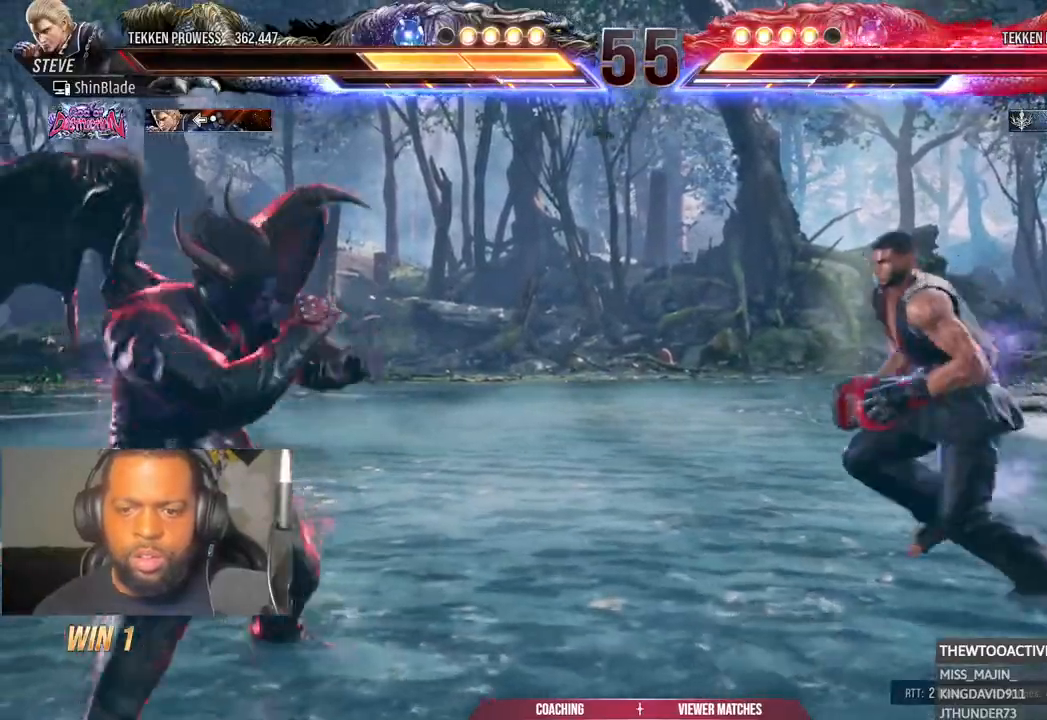
{"buttons": [], "left_stick": "center", "right_stick": "center", "events": [[33, "DPAD_DOWN", "up"], [100, "CROSS", "down"], [100, "SQUARE", "down"], [200, "CROSS", "up"], [200, "SQUARE", "up"], [250, "SQUARE", "down"], [300, "CROSS", "down"], [333, "CROSS", "up"], [350, "SQUARE", "up"]]}
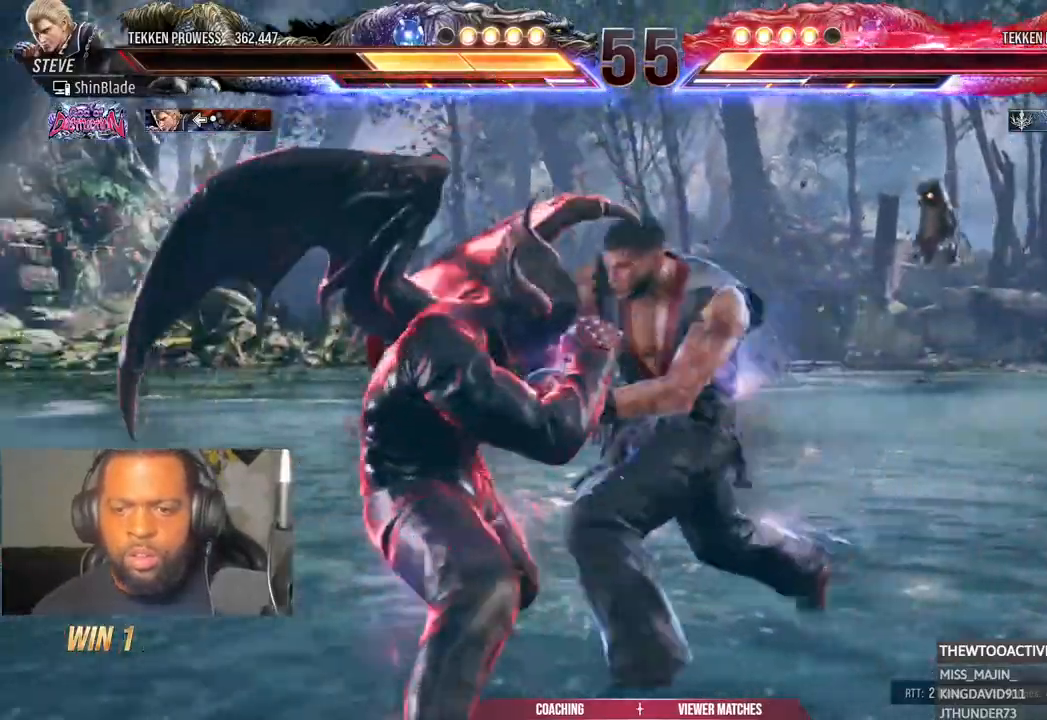
{"buttons": ["R2"], "left_stick": "center", "right_stick": "center", "events": [[183, "R2", "down"]]}
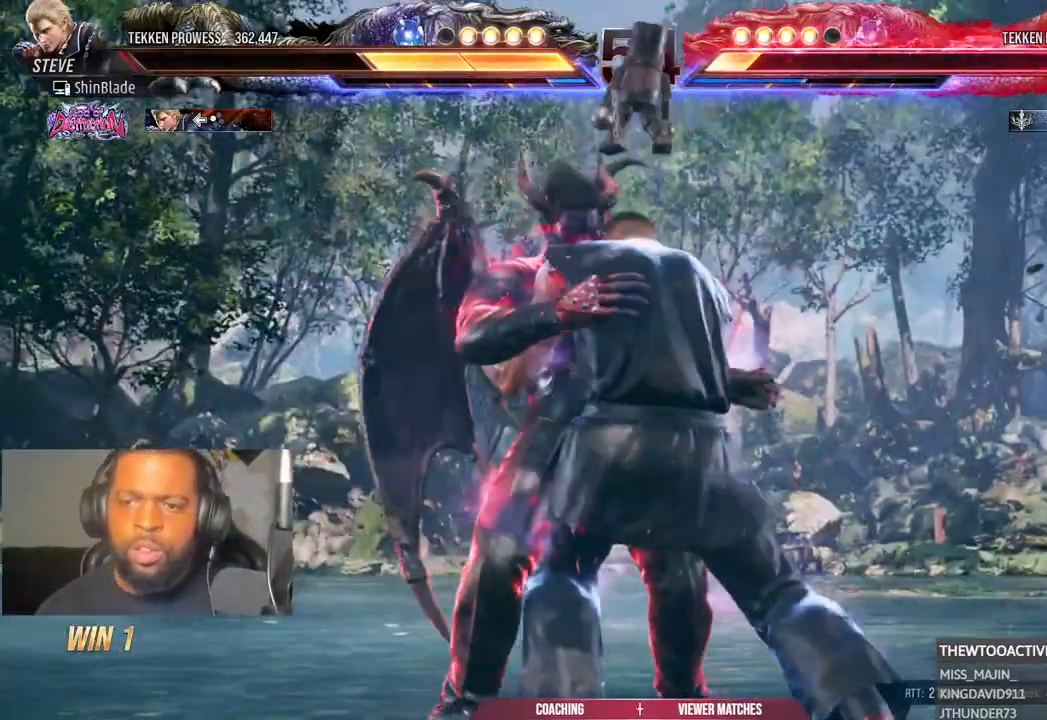
{"buttons": [], "left_stick": "center", "right_stick": "center"}
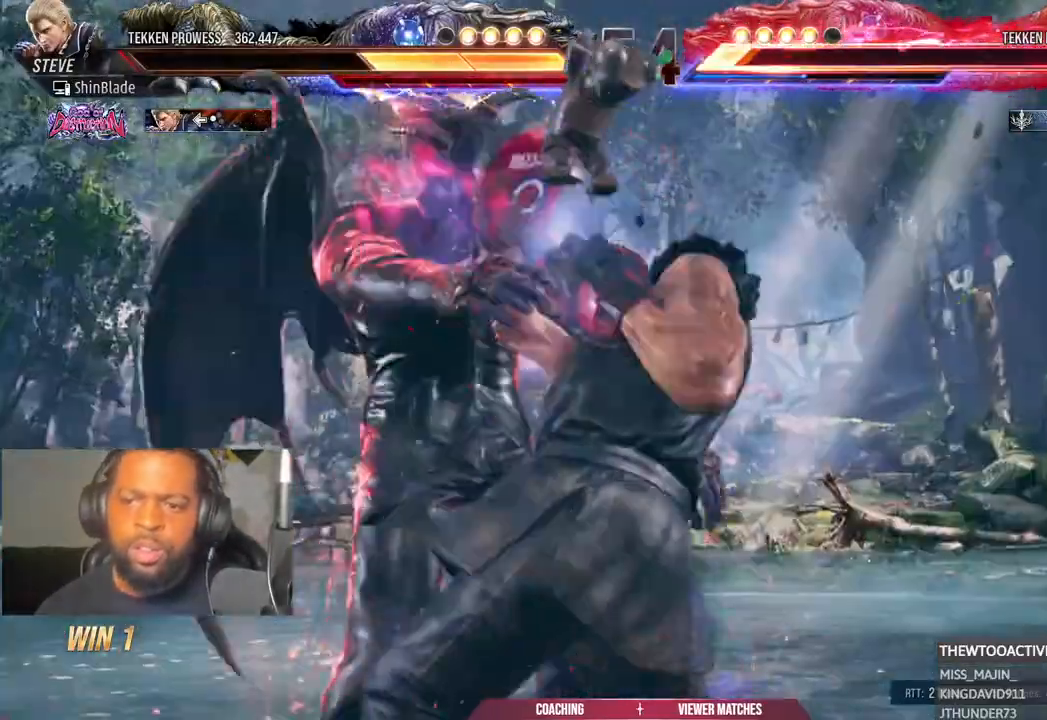
{"buttons": [], "left_stick": "center", "right_stick": "center", "events": []}
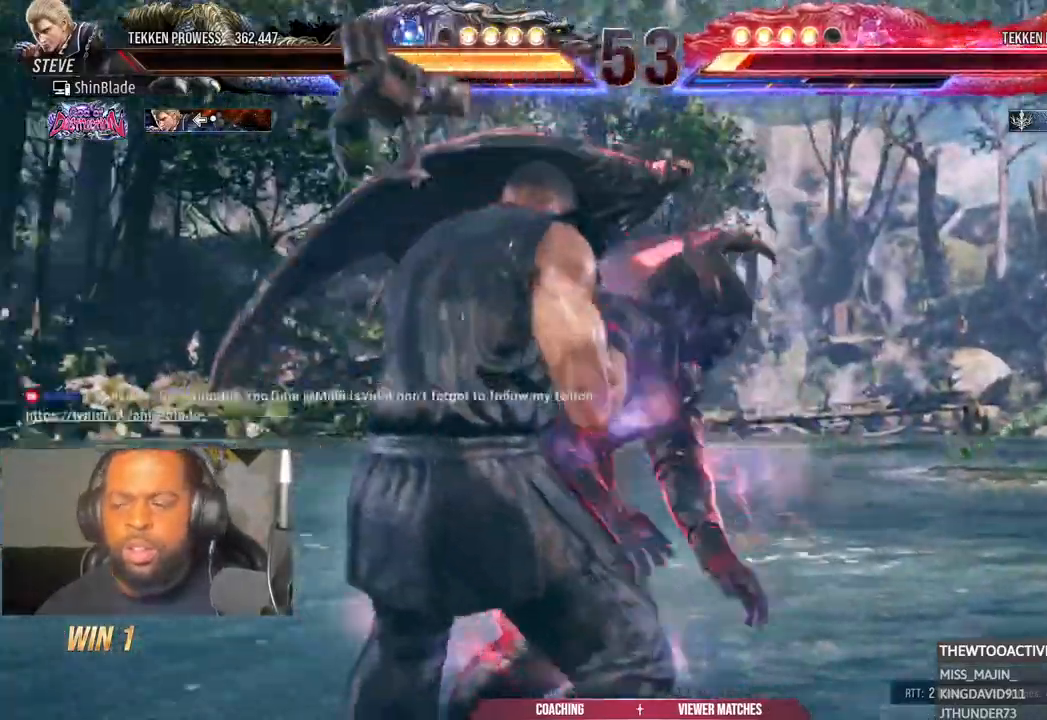
{"buttons": [], "left_stick": "center", "right_stick": "center", "events": []}
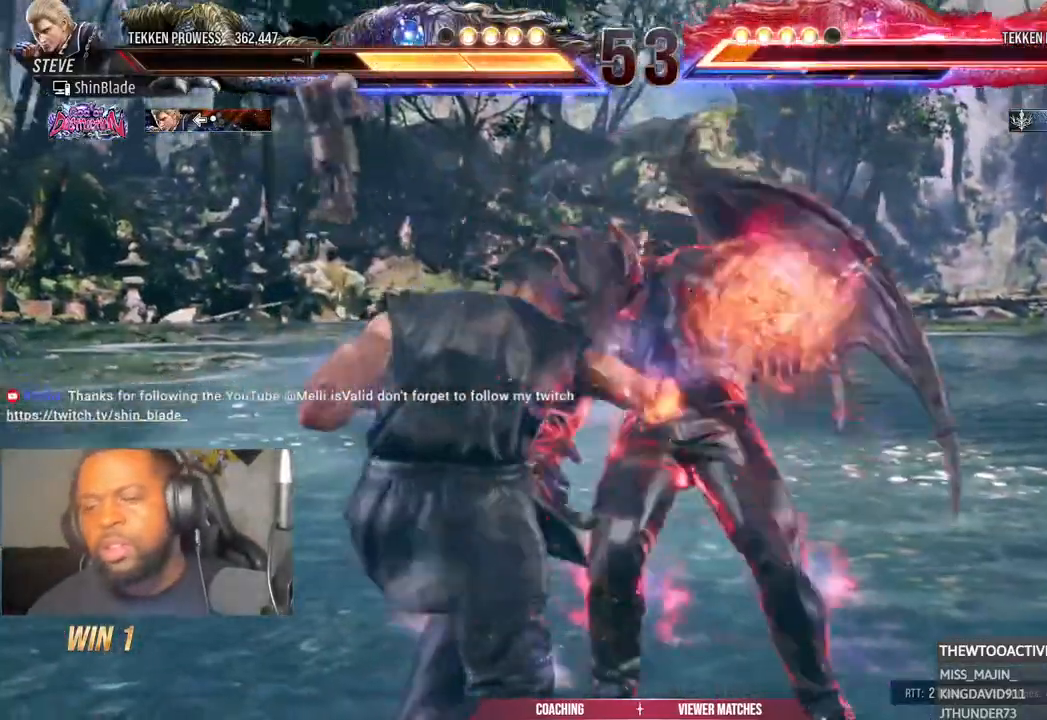
{"buttons": [], "left_stick": "center", "right_stick": "center", "events": []}
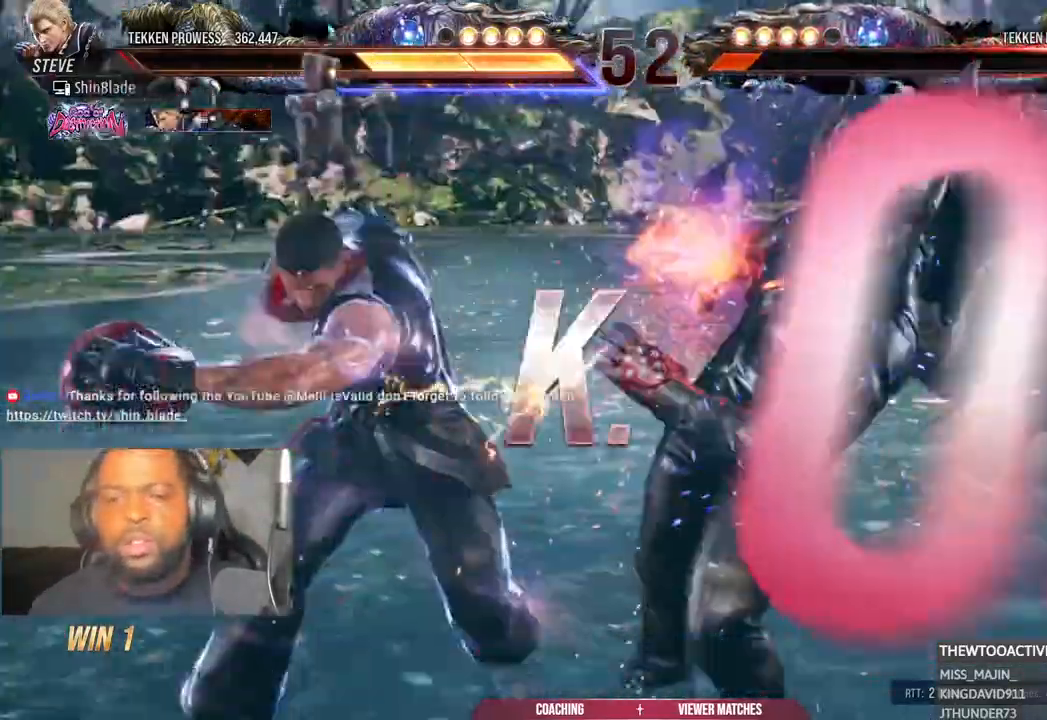
{"buttons": [], "left_stick": "center", "right_stick": "center", "events": [[183, "L1", "down"], [250, "L1", "up"], [300, "L1", "down"], [400, "L1", "up"]]}
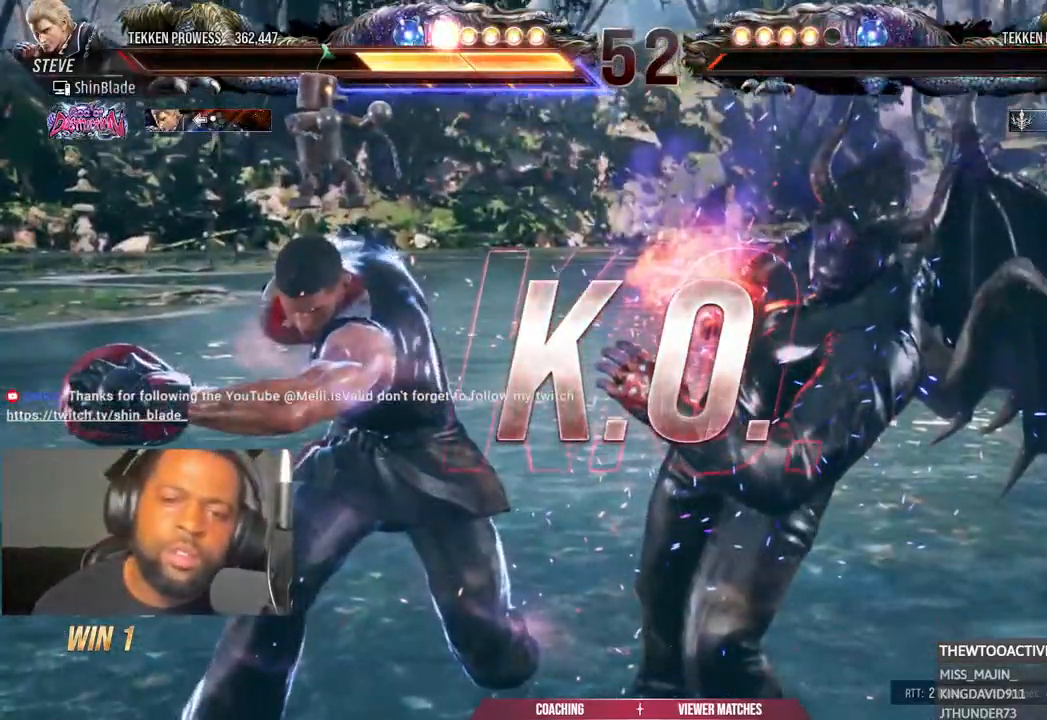
{"buttons": [], "left_stick": "center", "right_stick": "center", "events": []}
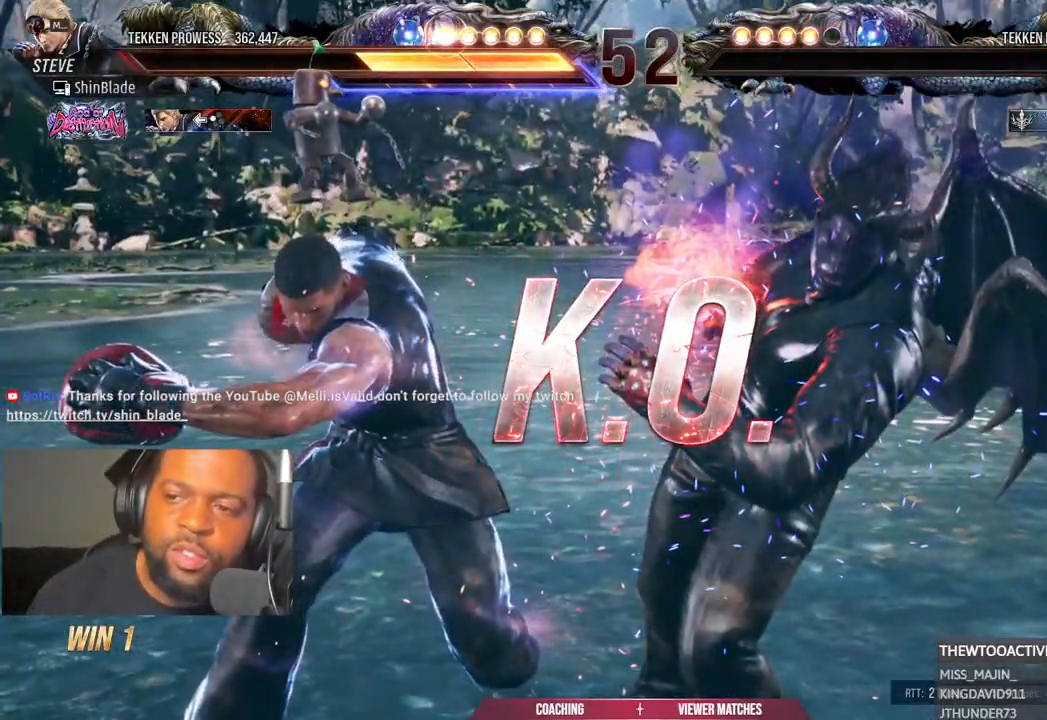
{"buttons": [], "left_stick": "center", "right_stick": "center", "events": []}
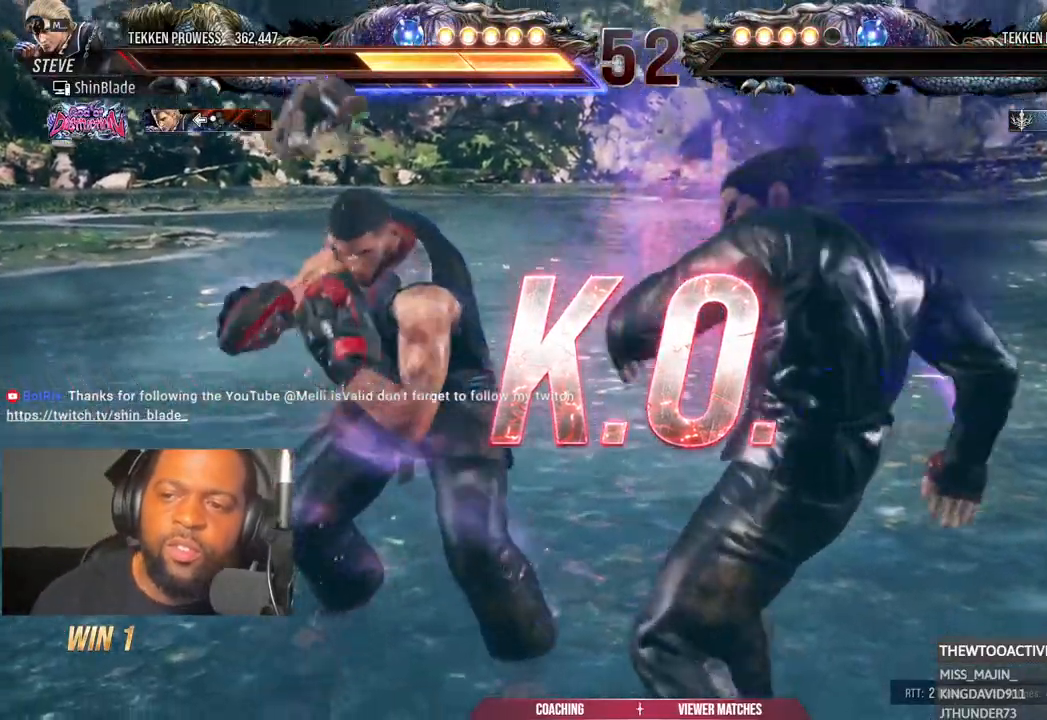
{"buttons": [], "left_stick": "center", "right_stick": "center"}